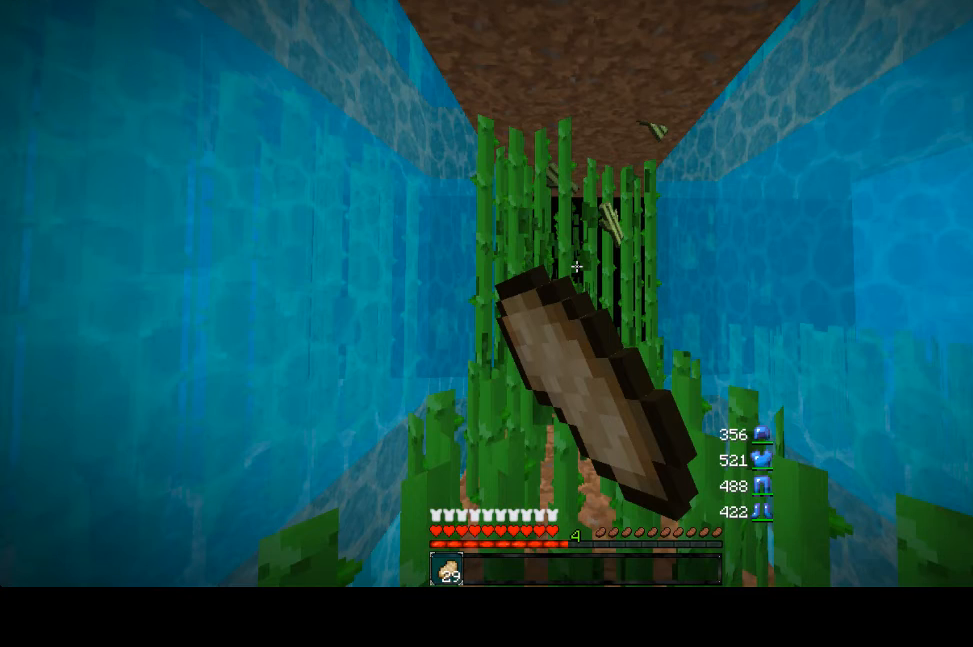
Gameplay with keyboard and mouse; each line is a JSON object with the keys and mouse buttons held at the frame after it. "events" lists presses ("down") and releases ("up") of "a", "d", "s", "w", "mouse_left" and "mouse_right" between this image and that frame as [ms after this image, input, new state], when the widget could be followed in between. "mouse_left", "mouse_right" = the "left", "right" buttons of the "mouse" list. No other keys are recorded. Fast repeated clicks can show as one long hold. Mouse movement is not recorded.
{"keys": ["d", "w"], "mouse": ["left"], "events": []}
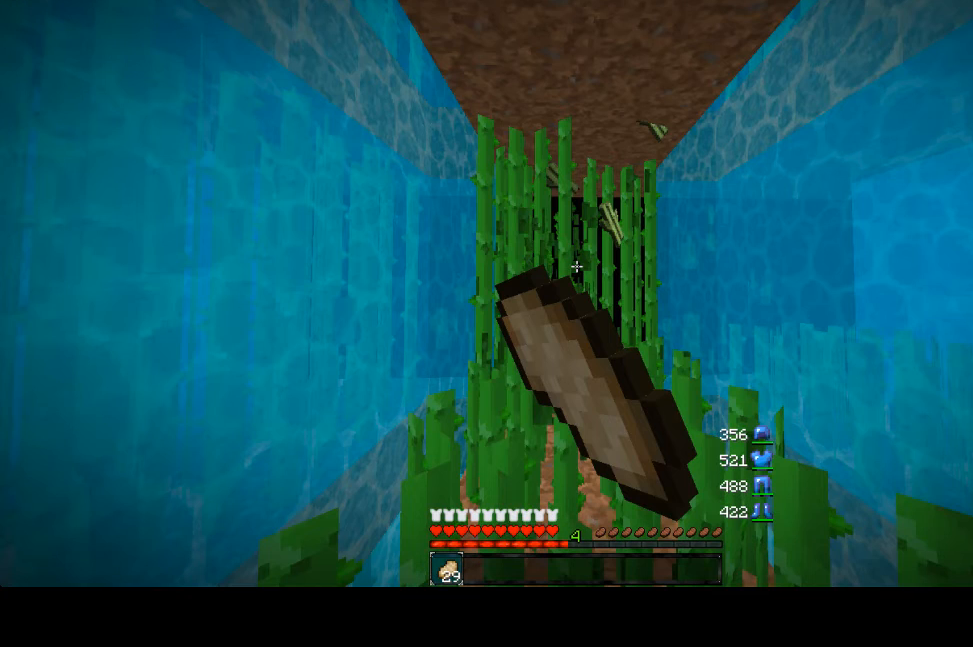
{"keys": ["d", "w"], "mouse": ["left"], "events": []}
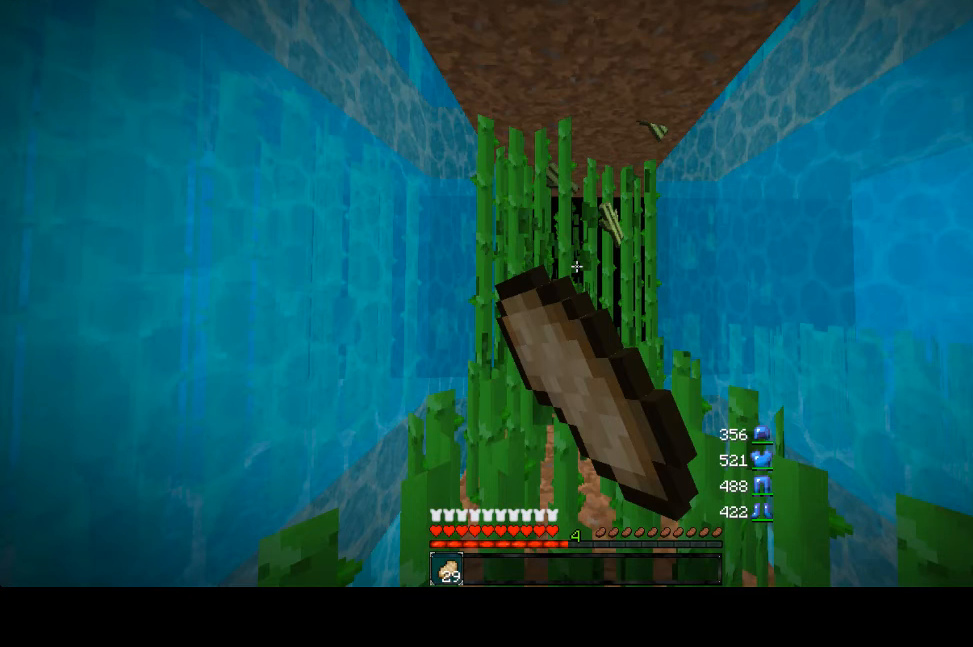
{"keys": ["d", "w"], "mouse": ["left"], "events": []}
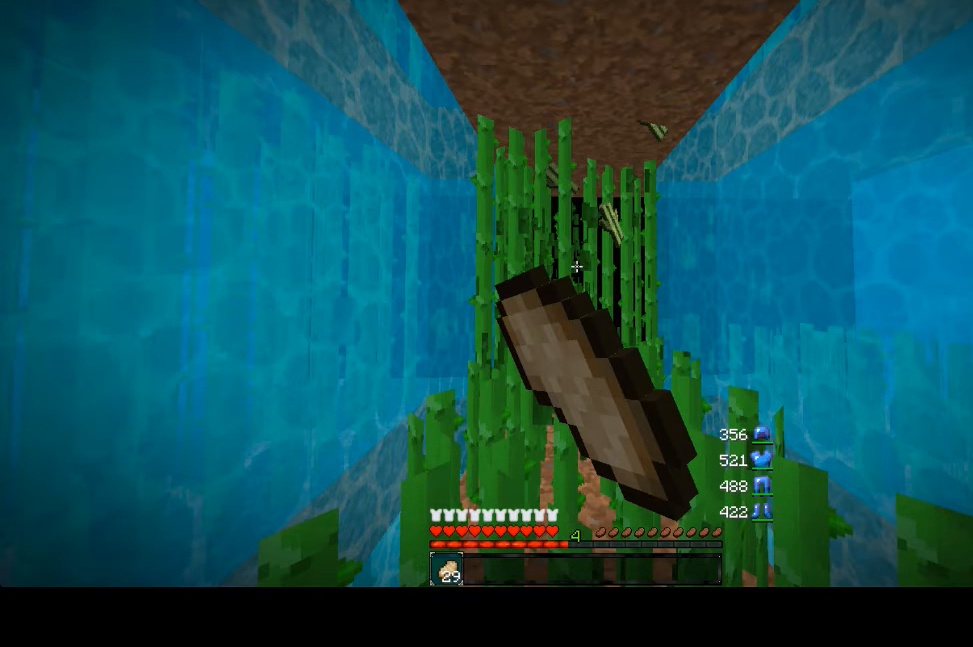
{"keys": ["d", "w"], "mouse": ["left"], "events": []}
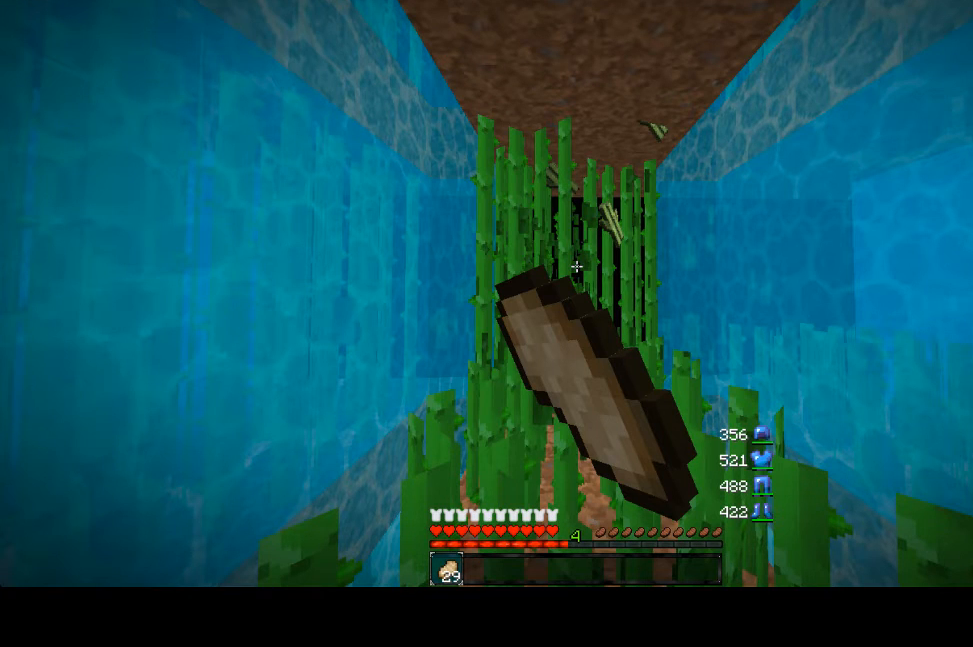
{"keys": ["d", "w"], "mouse": ["left"], "events": []}
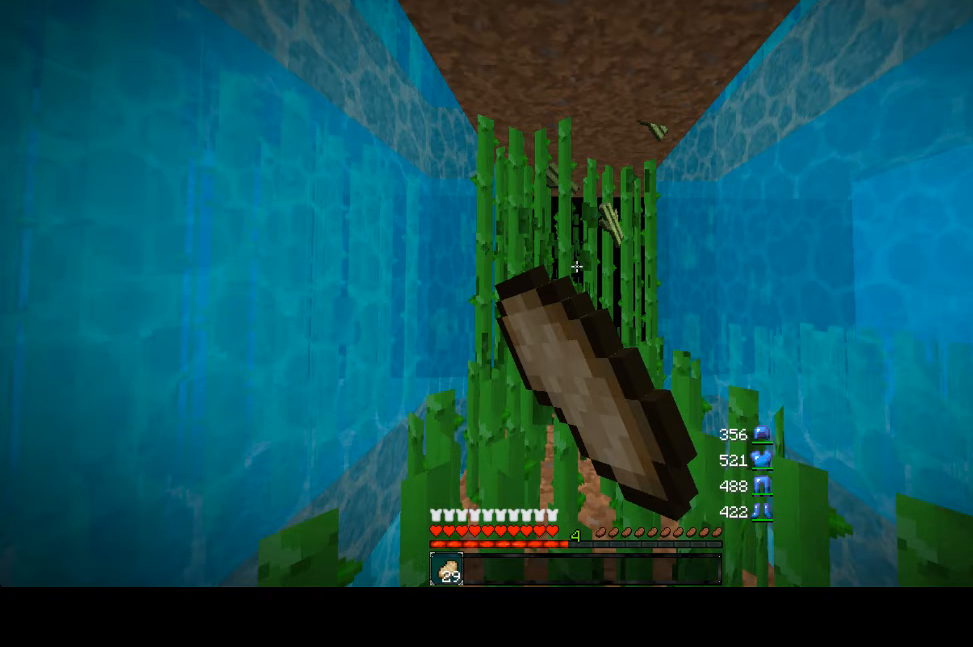
{"keys": ["d", "w"], "mouse": ["left"], "events": []}
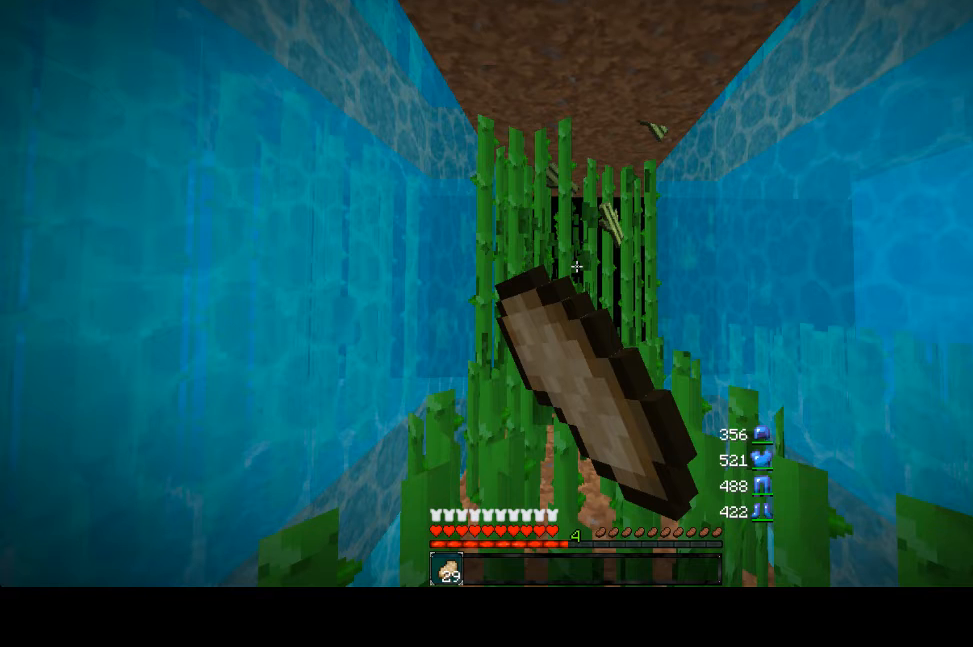
{"keys": ["d", "w"], "mouse": ["left"], "events": []}
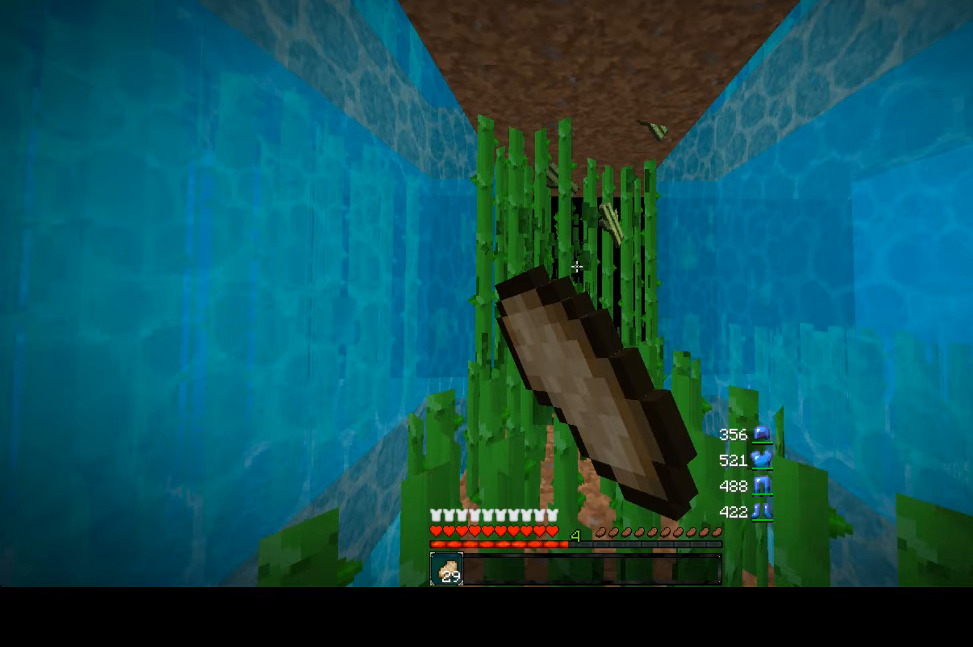
{"keys": [], "mouse": [], "events": [[200, "d", "up"], [200, "mouse_left", "up"], [200, "w", "up"]]}
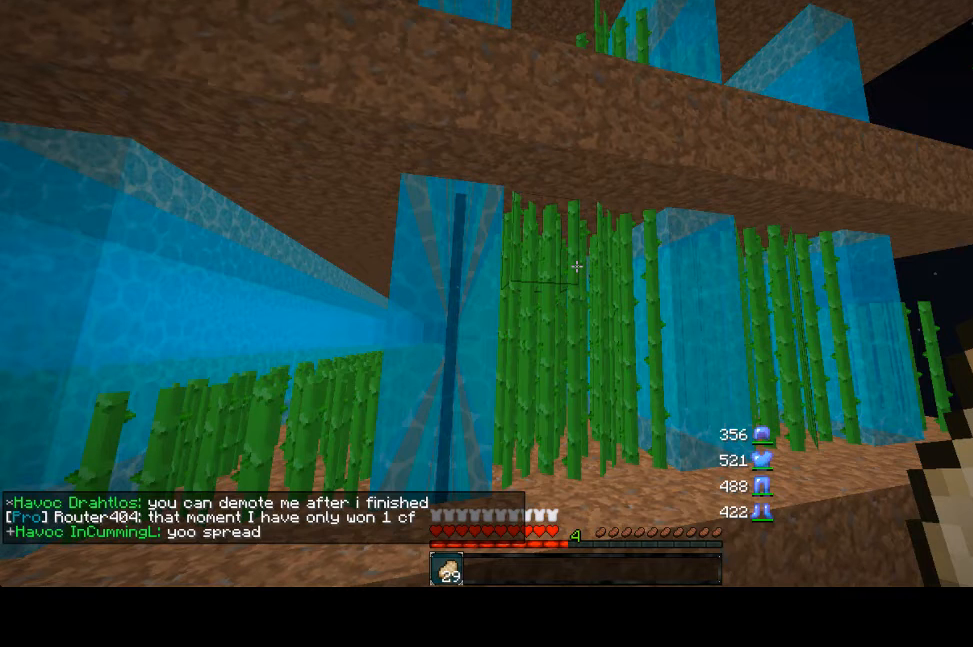
{"keys": [], "mouse": [], "events": []}
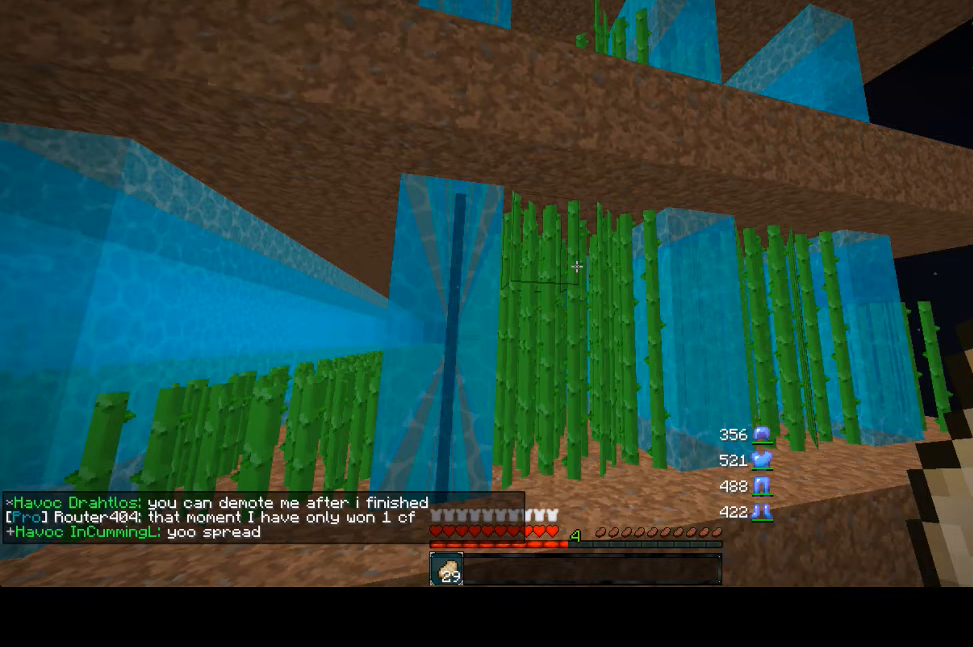
{"keys": [], "mouse": [], "events": []}
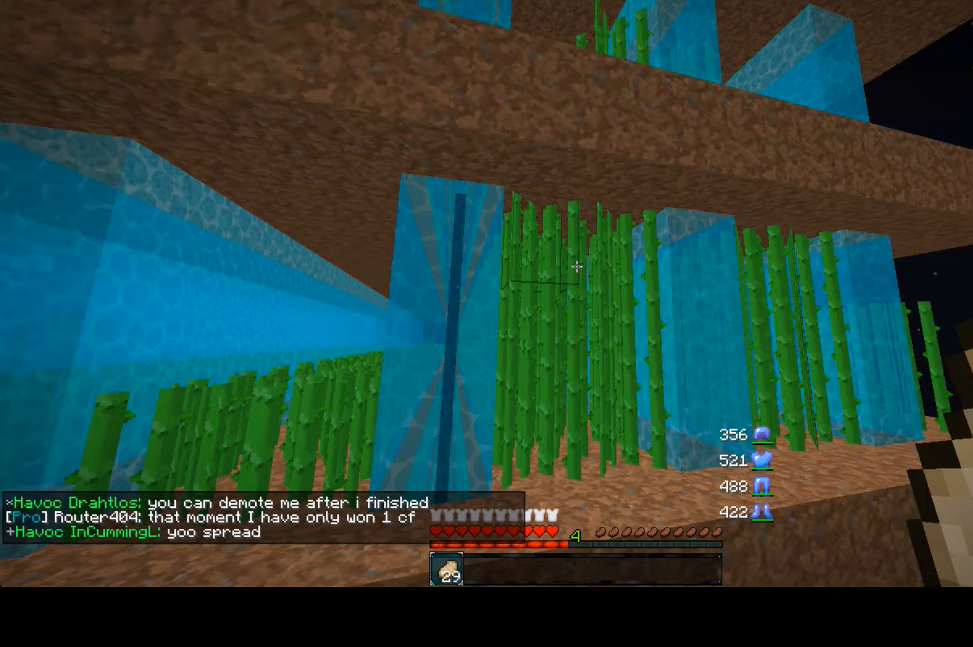
{"keys": [], "mouse": [], "events": []}
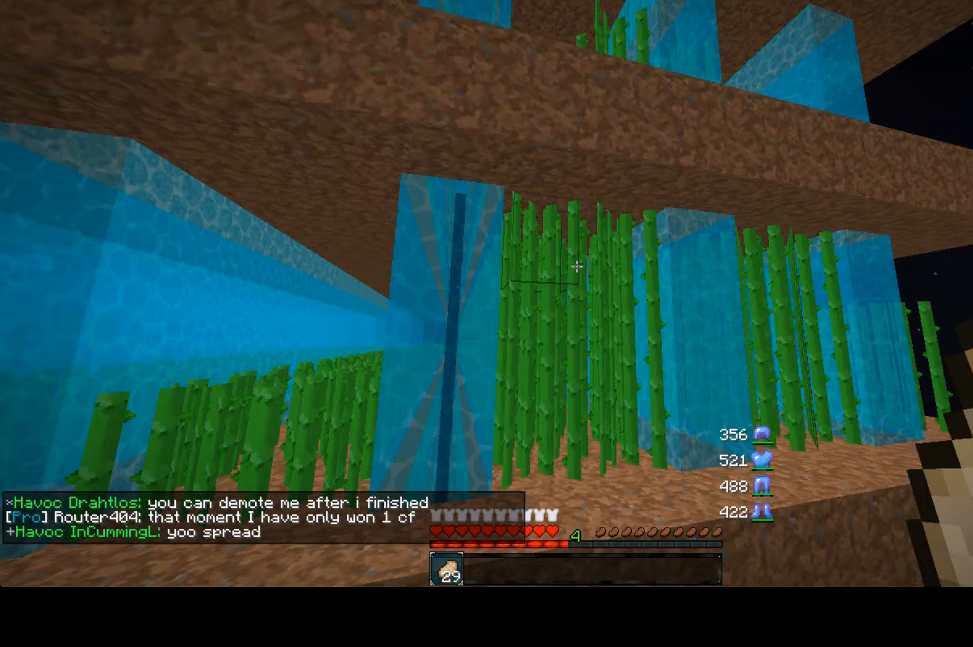
{"keys": [], "mouse": [], "events": []}
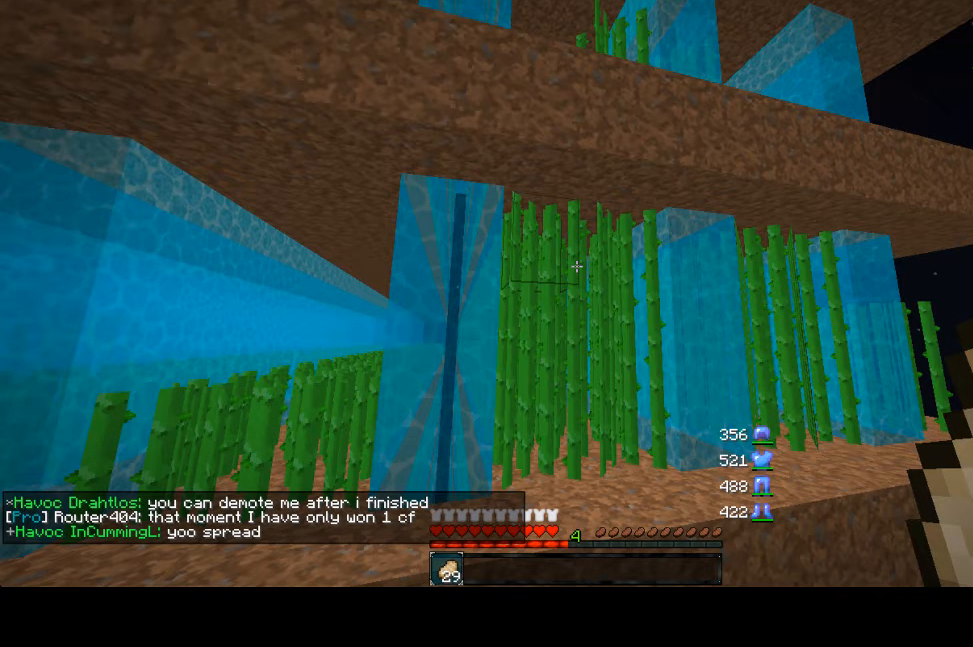
{"keys": [], "mouse": [], "events": []}
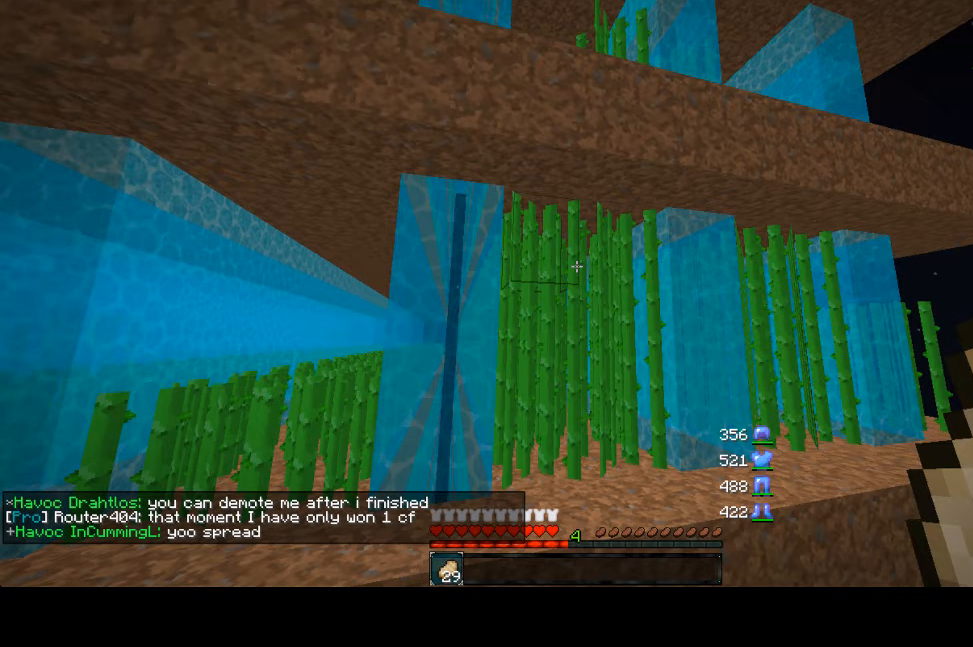
{"keys": [], "mouse": [], "events": []}
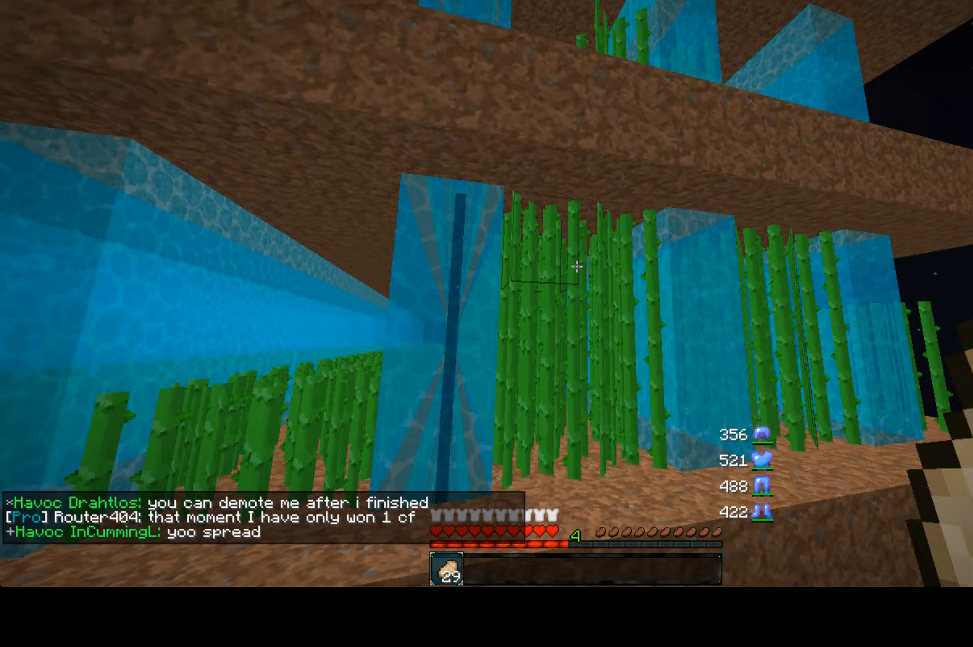
{"keys": [], "mouse": [], "events": []}
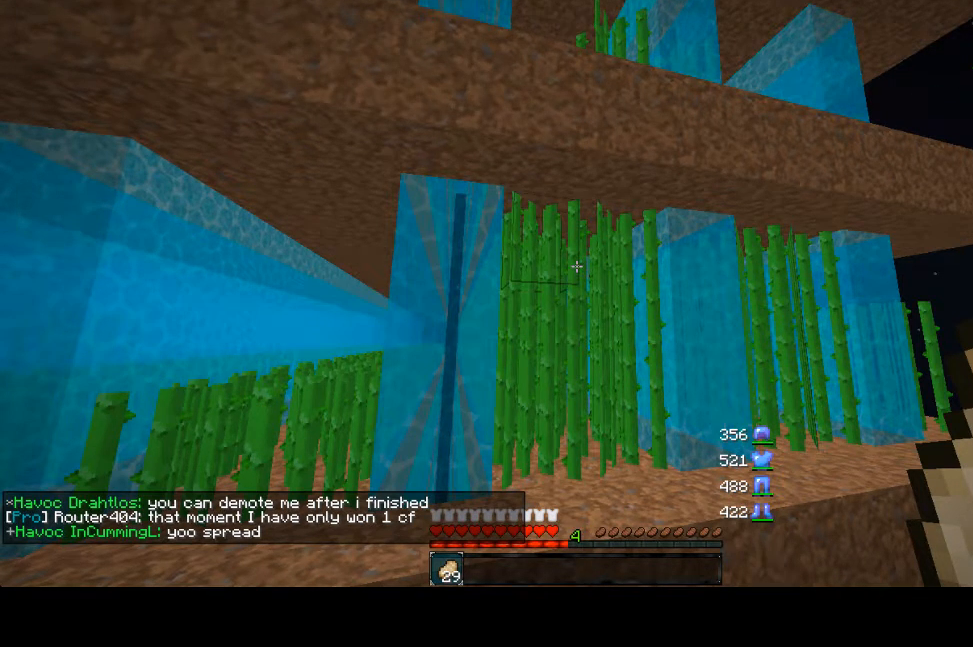
{"keys": ["w"], "mouse": [], "events": [[280, "w", "down"]]}
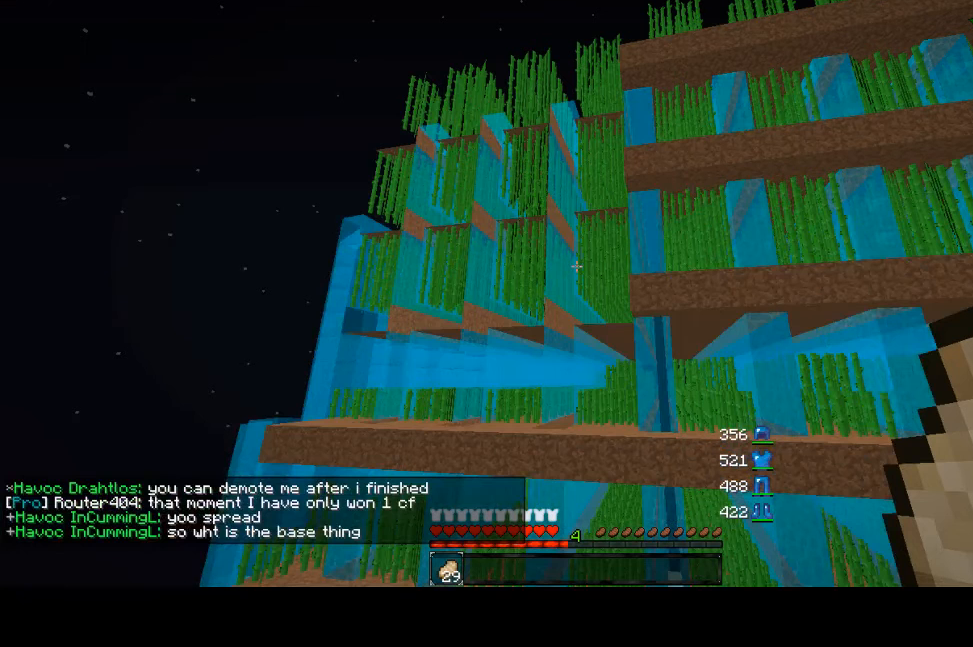
{"keys": ["w"], "mouse": [], "events": []}
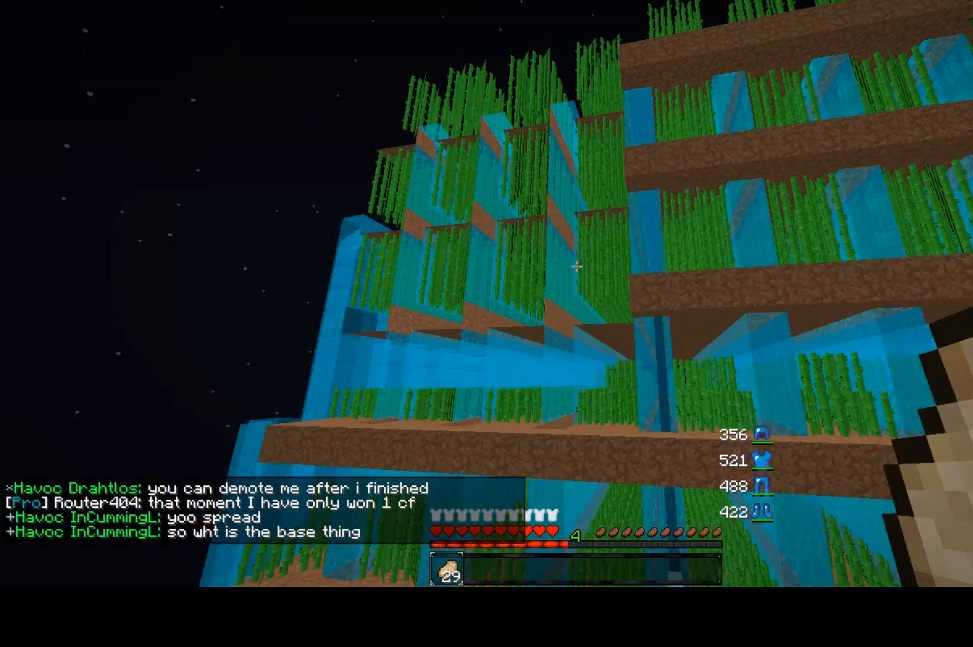
{"keys": ["w"], "mouse": [], "events": []}
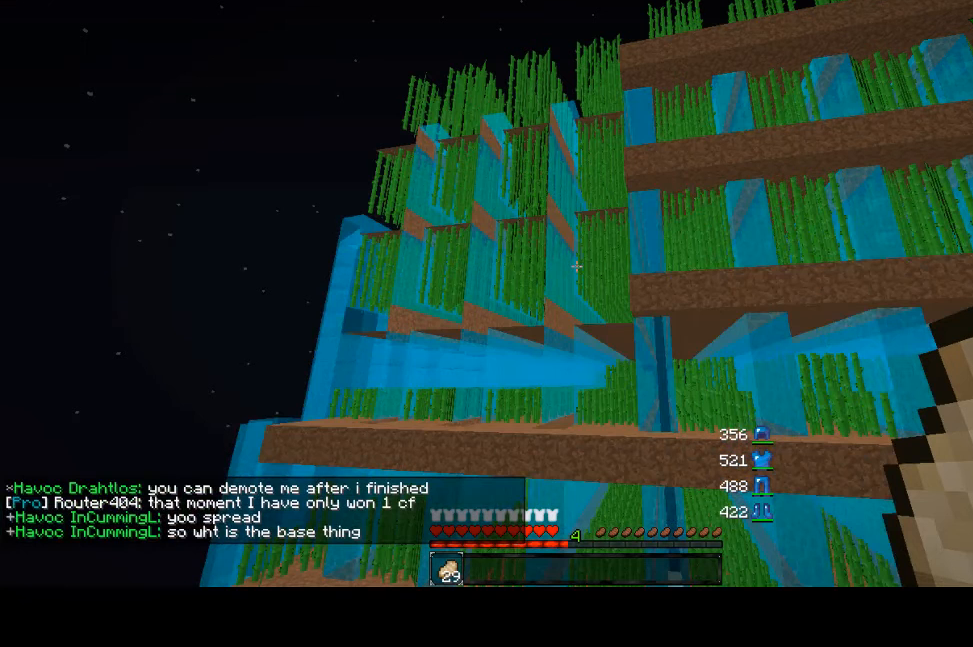
{"keys": ["w"], "mouse": [], "events": []}
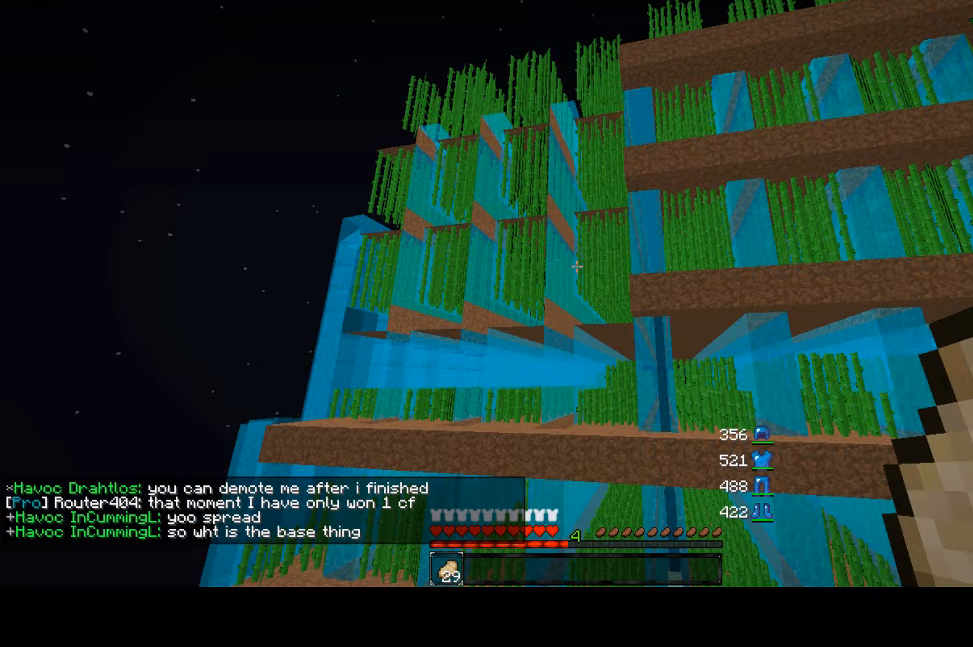
{"keys": ["w"], "mouse": [], "events": []}
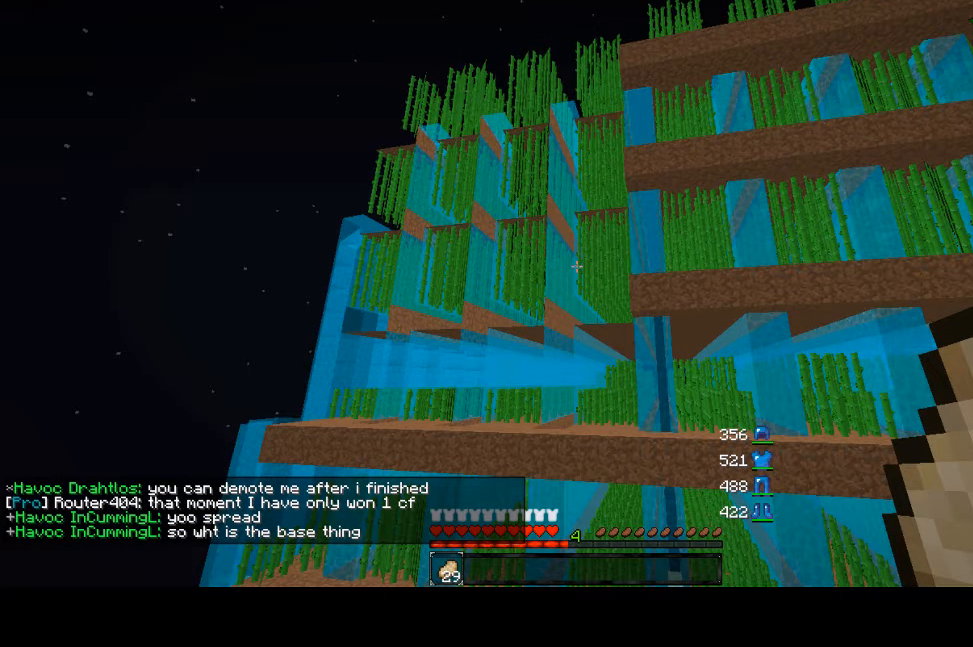
{"keys": ["w"], "mouse": [], "events": []}
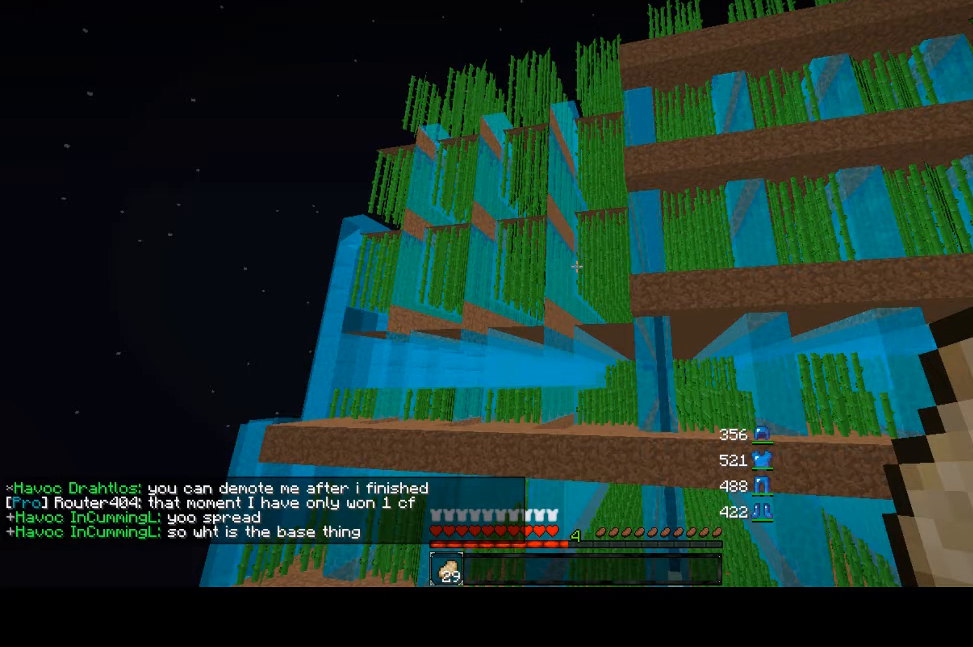
{"keys": ["w"], "mouse": [], "events": []}
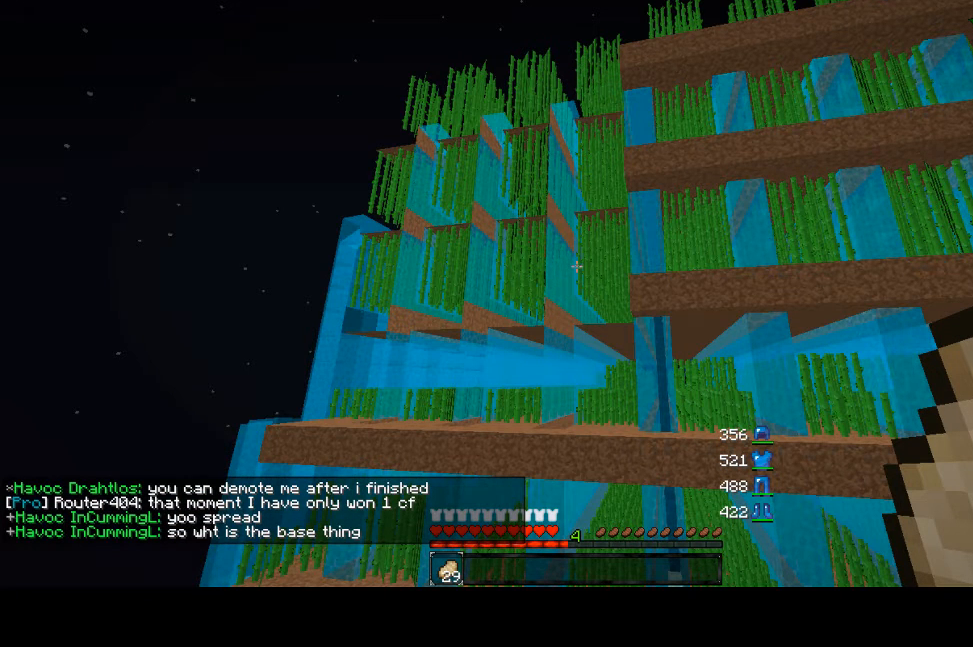
{"keys": ["w"], "mouse": [], "events": []}
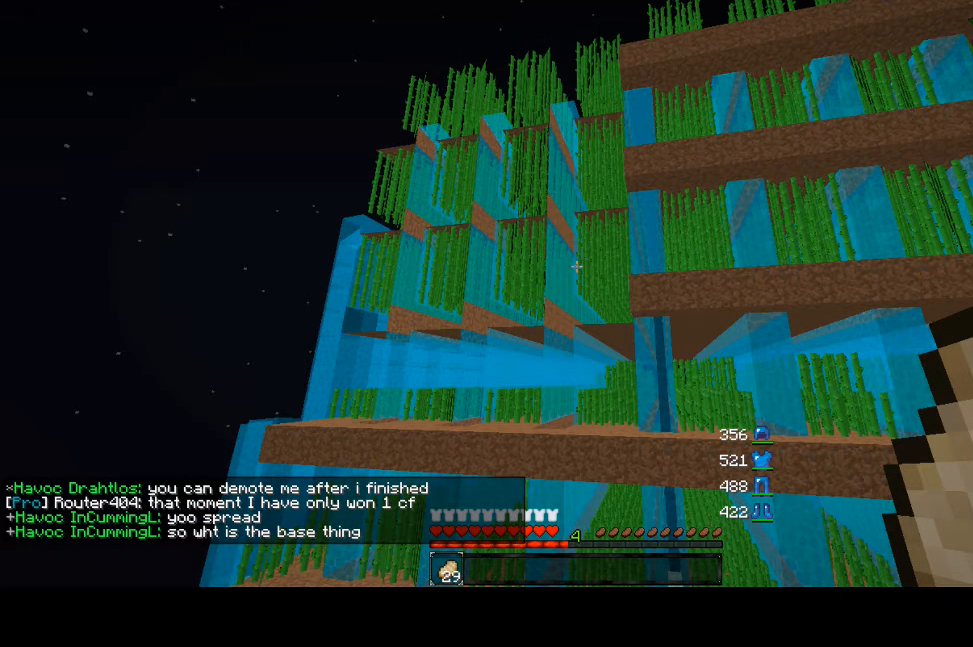
{"keys": [], "mouse": [], "events": [[200, "w", "up"]]}